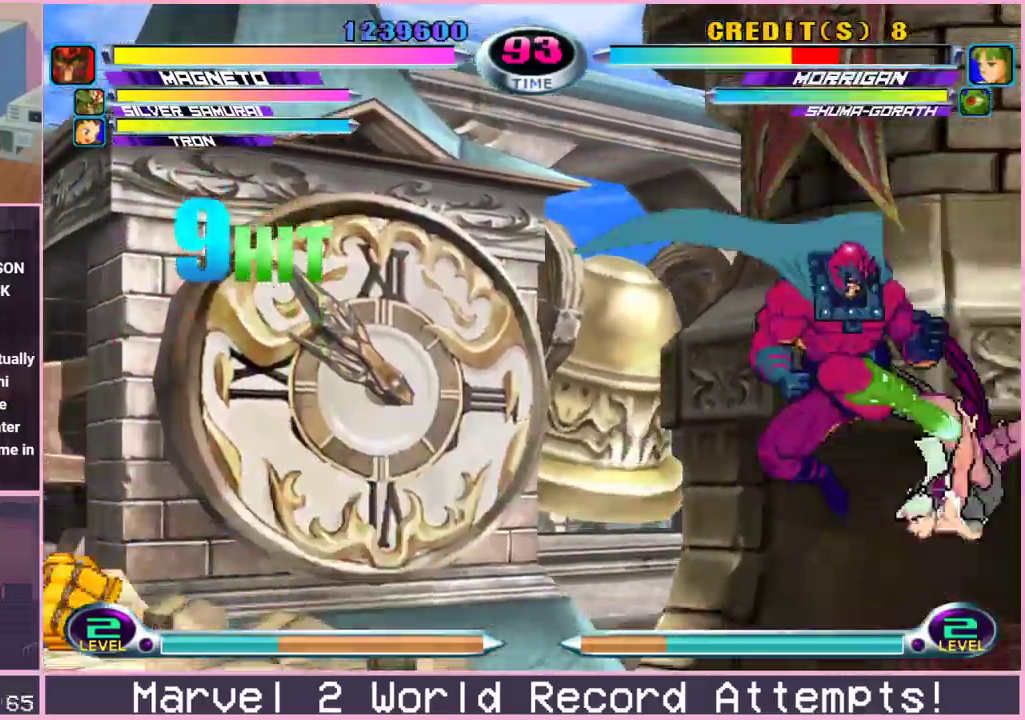
Gameplay with a controller (arcade stick); each line is a JSON object with the inputs held at the frame after it (dt_ms = milliseconds from this image to that frame). "events" lists button and stick changes between this image and that frame as [ms after this image, input, new state], when the widget could be followed in between. Not read: L3 R3.
{"dt_ms": 500, "buttons": ["CROSS", "R2"], "left_stick": "down-right"}
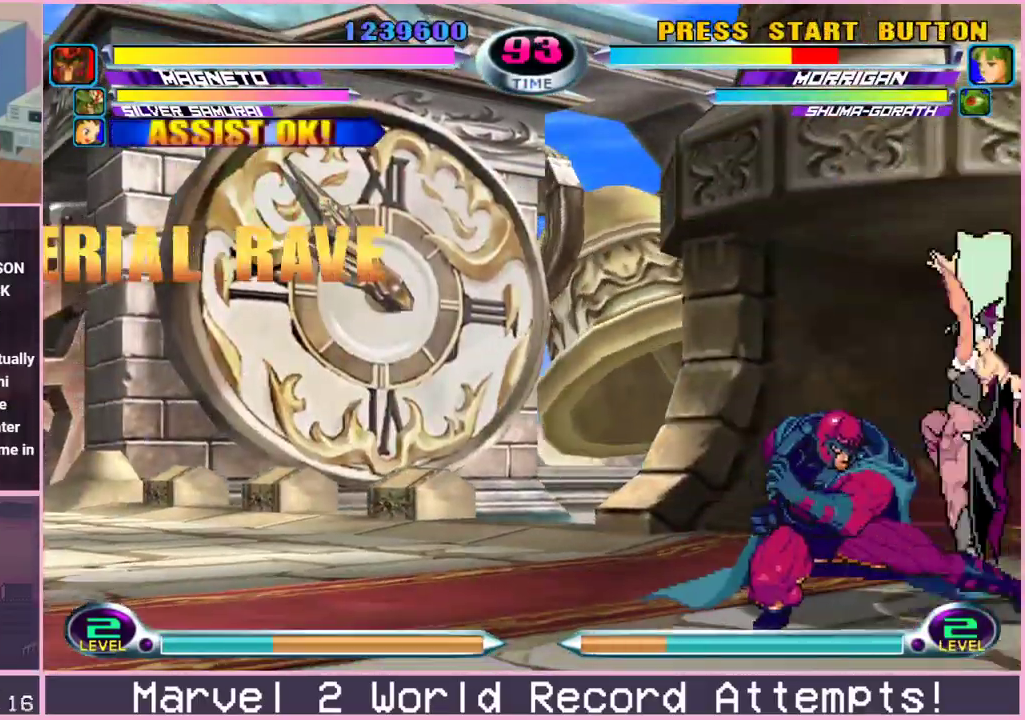
{"dt_ms": 500, "buttons": [], "left_stick": "center"}
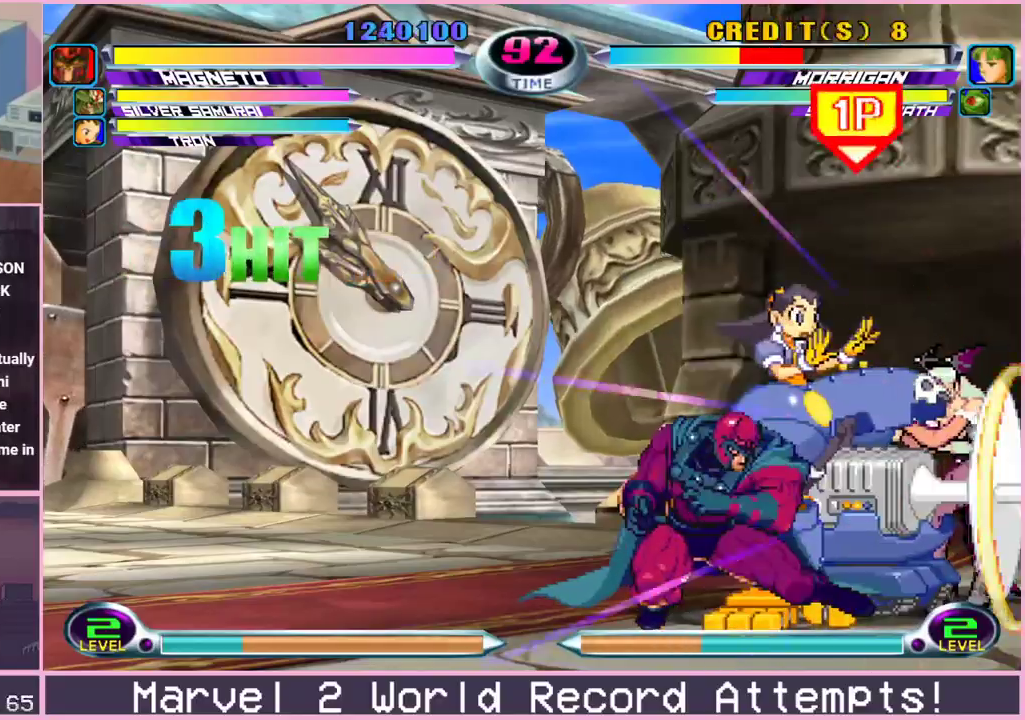
{"dt_ms": 500, "buttons": [], "left_stick": "right"}
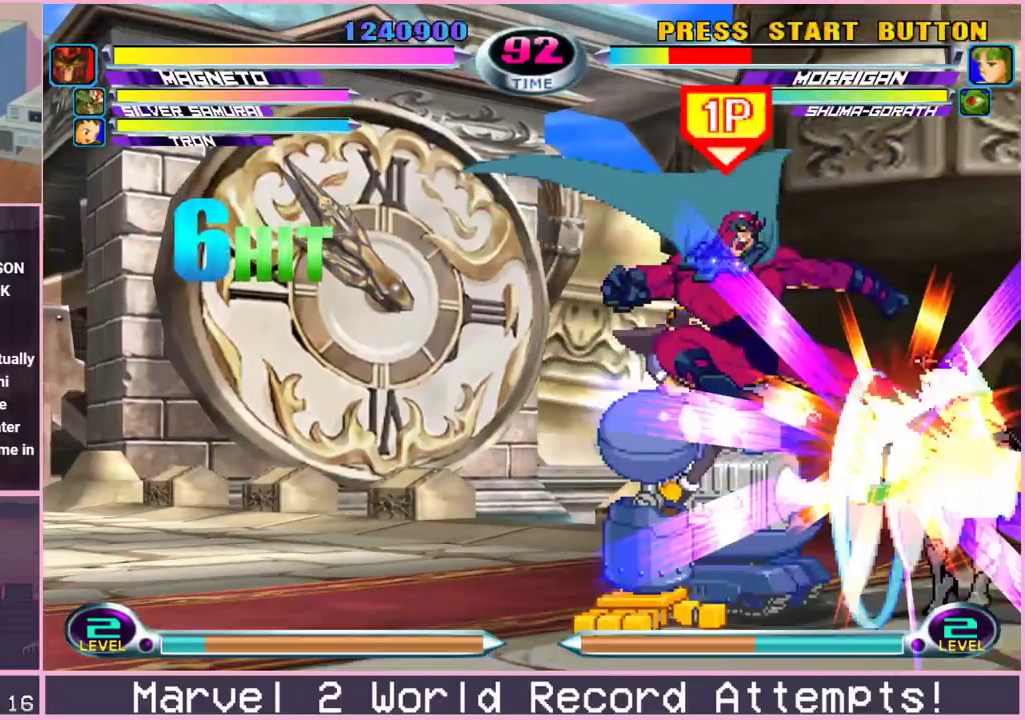
{"dt_ms": 500, "buttons": [], "left_stick": "center", "events": [[17, "left_stick", "center"], [100, "left_stick", "right"], [167, "left_stick", "down-right"], [217, "CROSS", "down"], [250, "CROSS", "up"], [317, "left_stick", "center"], [333, "SQUARE", "down"], [400, "SQUARE", "up"]]}
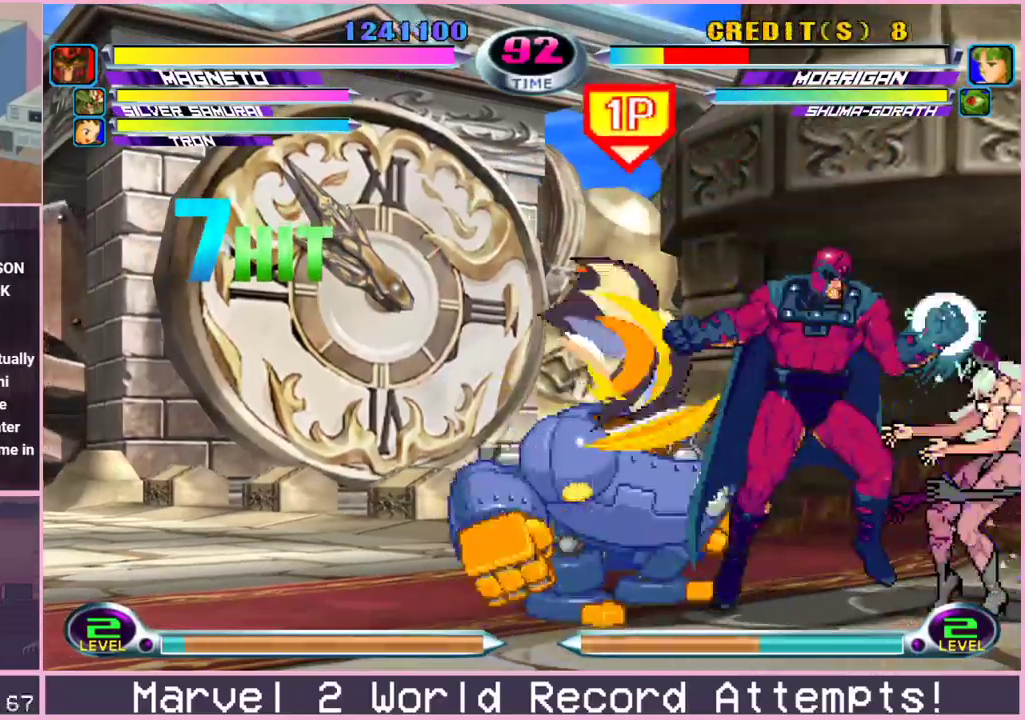
{"dt_ms": 500, "buttons": [], "left_stick": "center", "events": [[83, "left_stick", "right"], [133, "left_stick", "up-right"], [283, "CROSS", "down"], [300, "left_stick", "center"], [367, "CROSS", "up"]]}
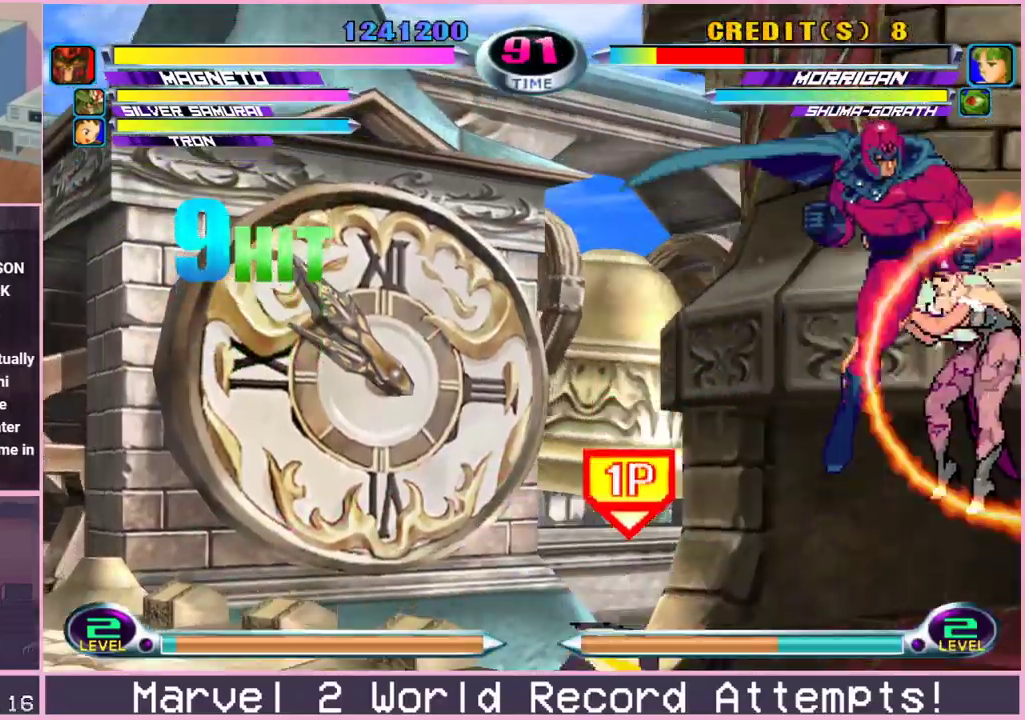
{"dt_ms": 500, "buttons": [], "left_stick": "down-right", "events": [[83, "left_stick", "down"], [133, "SQUARE", "down"], [133, "TRIANGLE", "down"], [183, "SQUARE", "up"], [183, "TRIANGLE", "up"], [233, "left_stick", "center"], [250, "TRIANGLE", "down"], [333, "TRIANGLE", "up"], [367, "left_stick", "right"], [500, "left_stick", "down-right"]]}
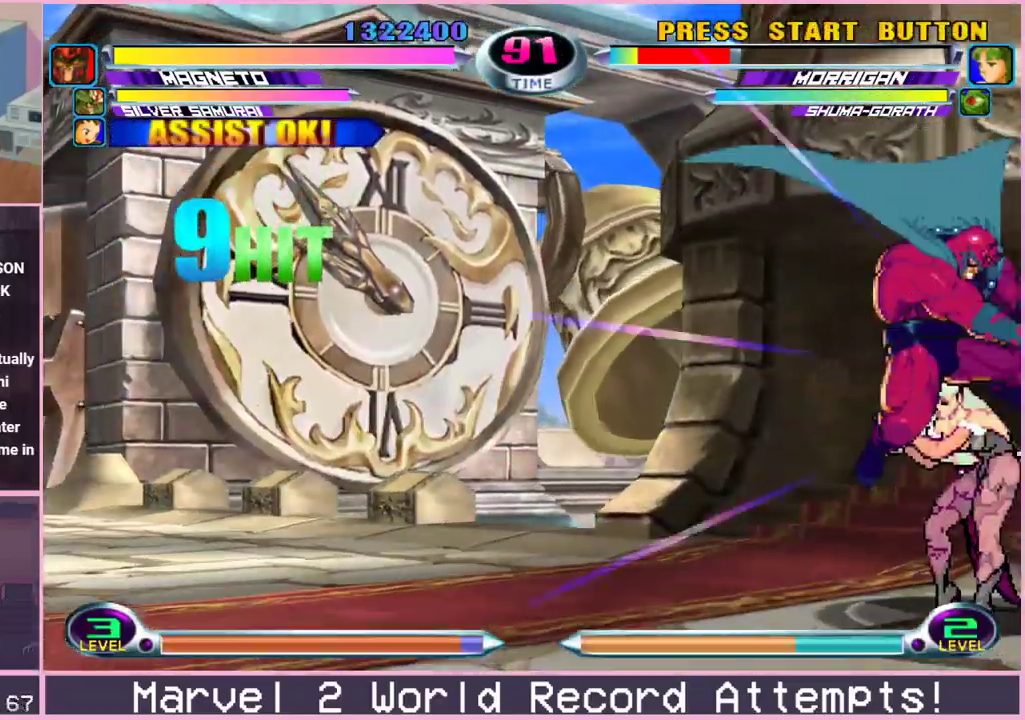
{"dt_ms": 500, "buttons": [], "left_stick": "down-right", "events": [[117, "CROSS", "down"], [117, "R2", "down"], [150, "CROSS", "up"], [167, "R2", "up"], [217, "CROSS", "down"], [217, "R2", "down"], [267, "CROSS", "up"], [283, "R2", "up"]]}
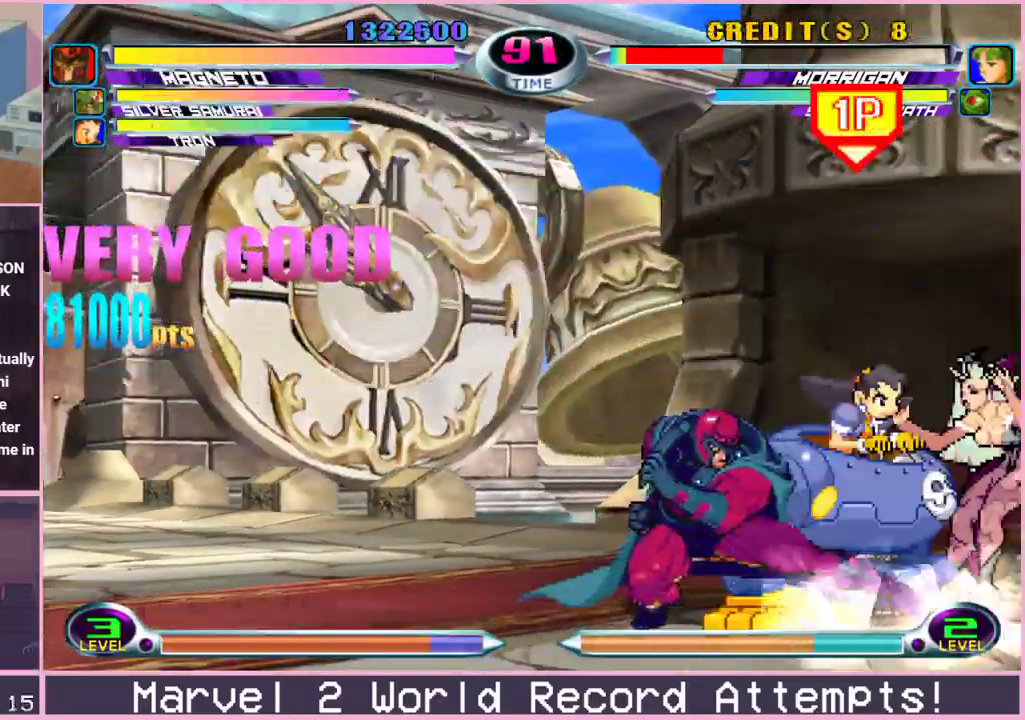
{"dt_ms": 500, "buttons": [], "left_stick": "down-left", "events": [[200, "left_stick", "up-right"], [350, "left_stick", "center"], [483, "left_stick", "down-left"]]}
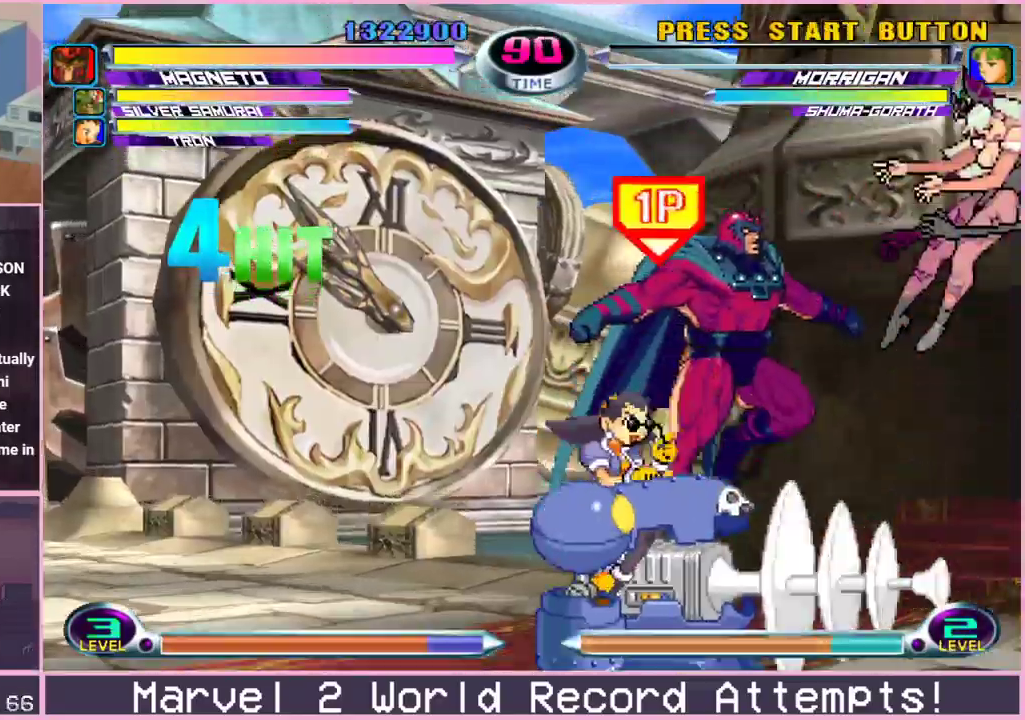
{"dt_ms": 500, "buttons": [], "left_stick": "left", "events": [[50, "SQUARE", "down"], [50, "TRIANGLE", "down"], [83, "CIRCLE", "down"], [100, "SQUARE", "up"], [100, "TRIANGLE", "up"], [167, "CIRCLE", "up"], [217, "left_stick", "center"], [500, "left_stick", "left"]]}
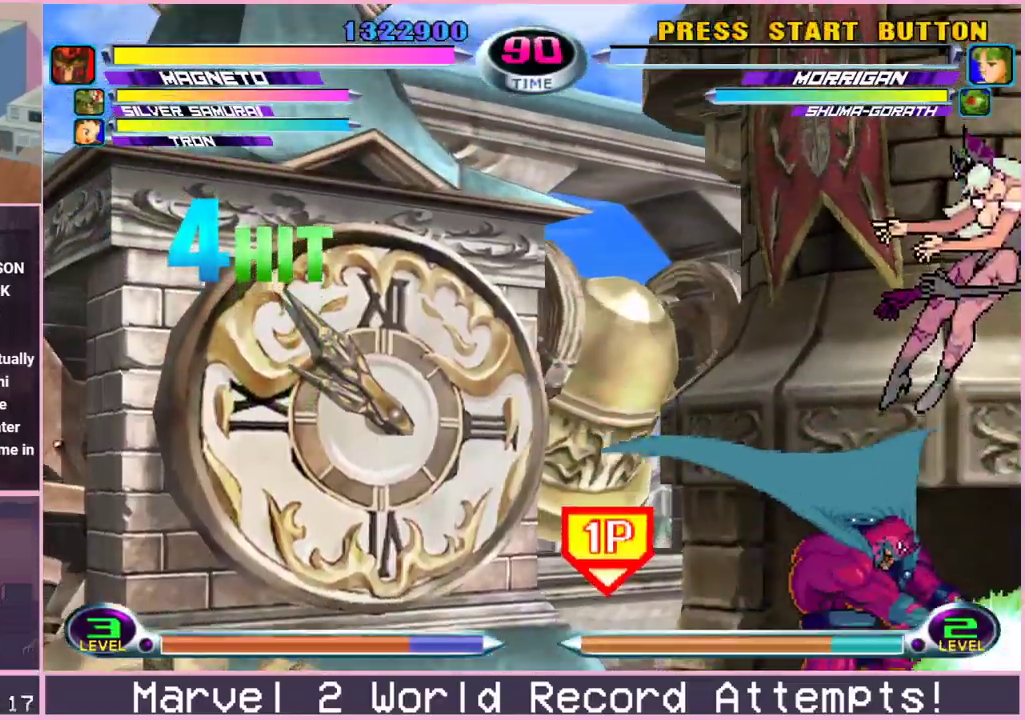
{"dt_ms": 500, "buttons": [], "left_stick": "left", "events": []}
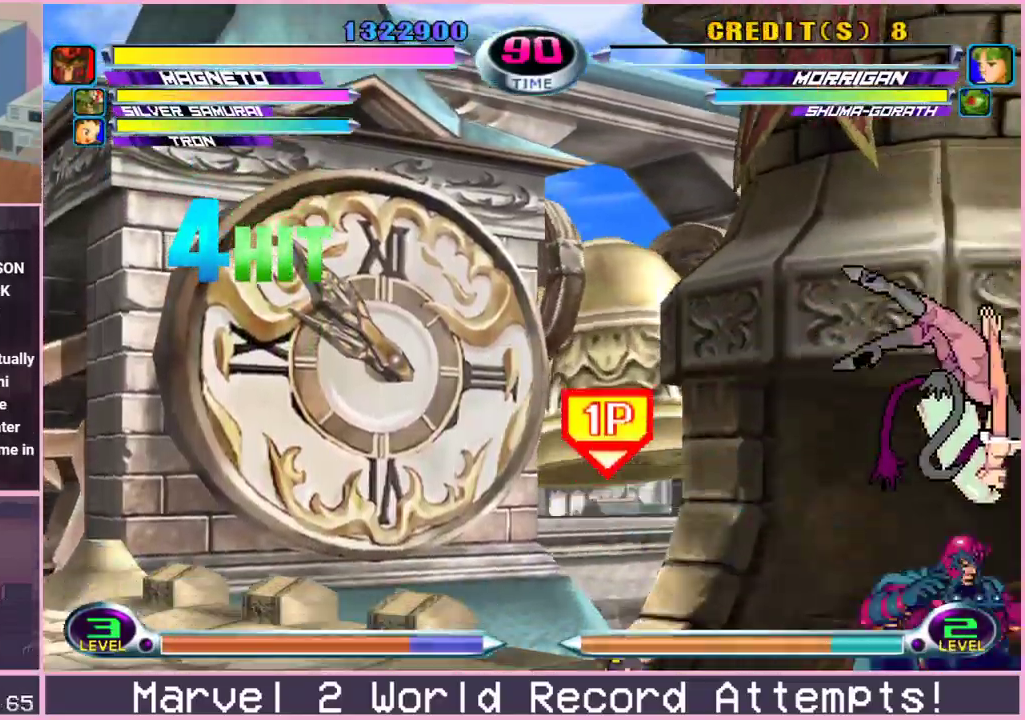
{"dt_ms": 500, "buttons": [], "left_stick": "down-left", "events": [[167, "left_stick", "up-left"], [283, "TRIANGLE", "down"], [317, "TRIANGLE", "up"], [367, "left_stick", "down-left"], [417, "SQUARE", "down"], [417, "TRIANGLE", "down"], [450, "SQUARE", "up"], [467, "TRIANGLE", "up"]]}
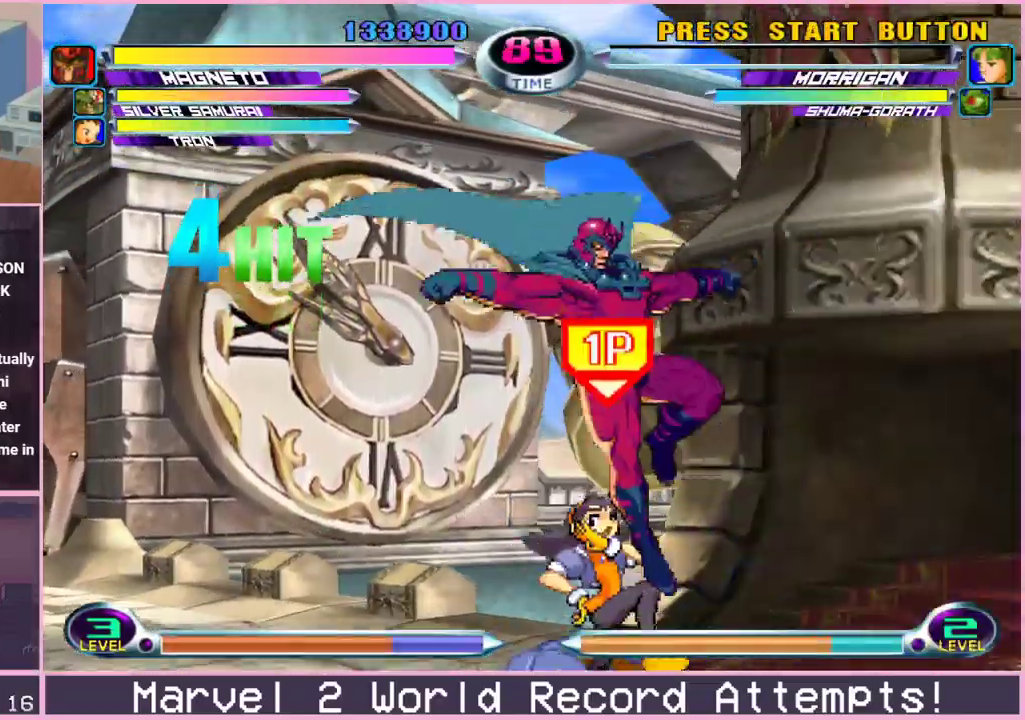
{"dt_ms": 500, "buttons": [], "left_stick": "right", "events": [[17, "TRIANGLE", "down"], [67, "TRIANGLE", "up"], [67, "left_stick", "center"], [233, "left_stick", "right"]]}
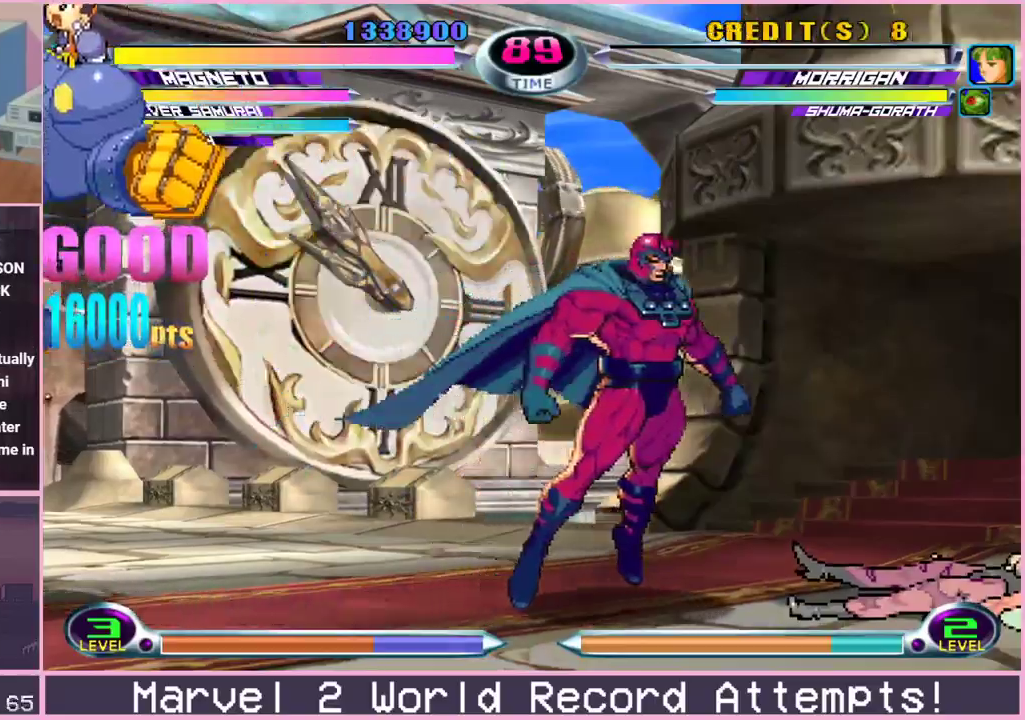
{"dt_ms": 500, "buttons": ["CIRCLE"], "left_stick": "down-right", "events": [[83, "left_stick", "center"], [133, "R2", "down"], [183, "R2", "up"], [200, "left_stick", "up"], [317, "left_stick", "center"], [383, "left_stick", "down-right"], [417, "CIRCLE", "down"], [417, "SQUARE", "down"], [417, "TRIANGLE", "down"], [433, "CIRCLE", "up"], [467, "CIRCLE", "down"], [467, "SQUARE", "up"], [483, "TRIANGLE", "up"]]}
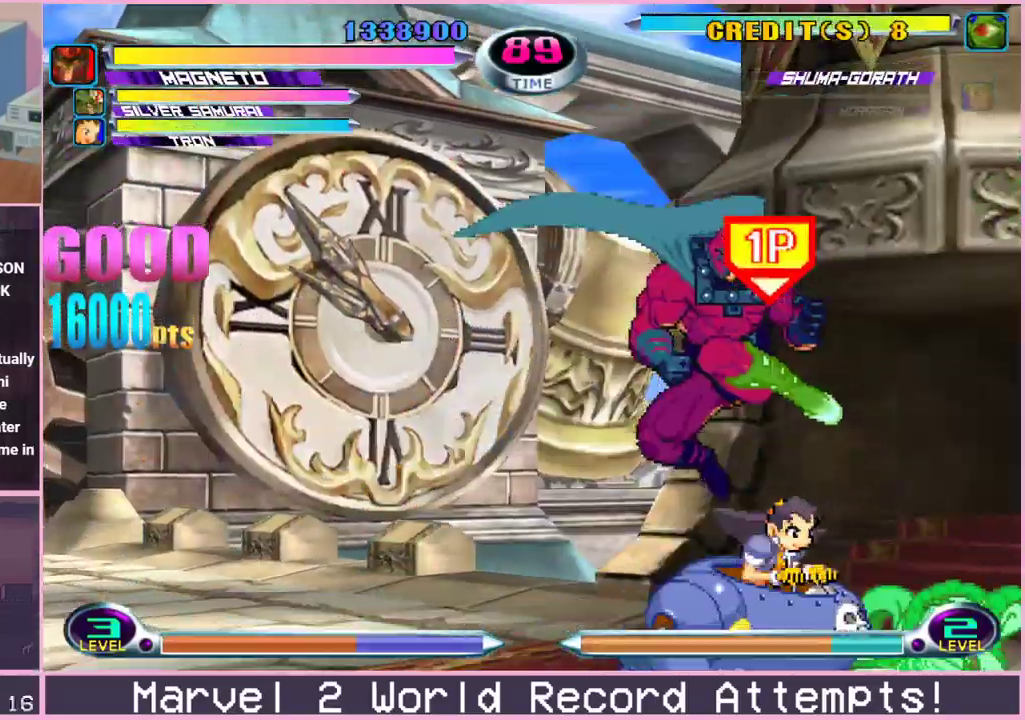
{"dt_ms": 500, "buttons": [], "left_stick": "center"}
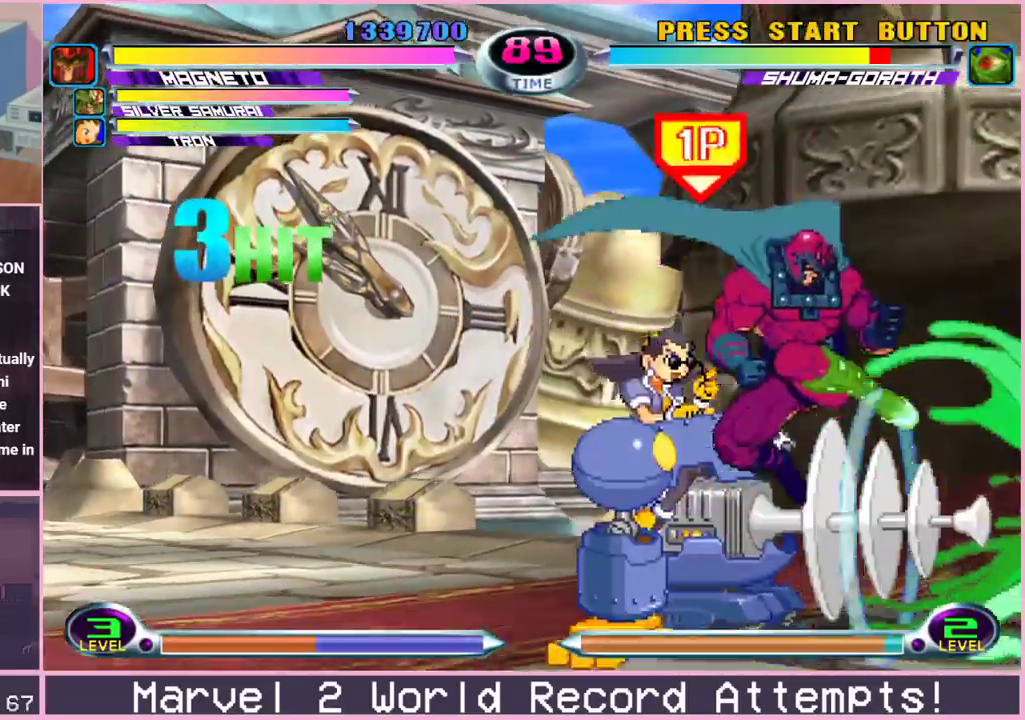
{"dt_ms": 500, "buttons": ["SQUARE"], "left_stick": "center"}
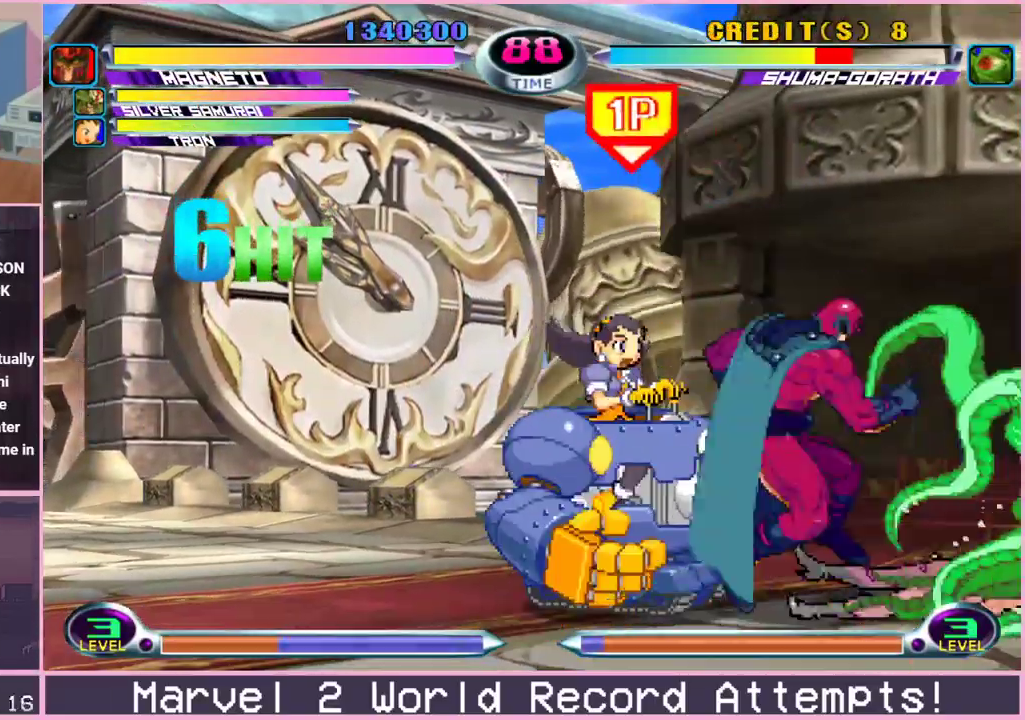
{"dt_ms": 500, "buttons": [], "left_stick": "center"}
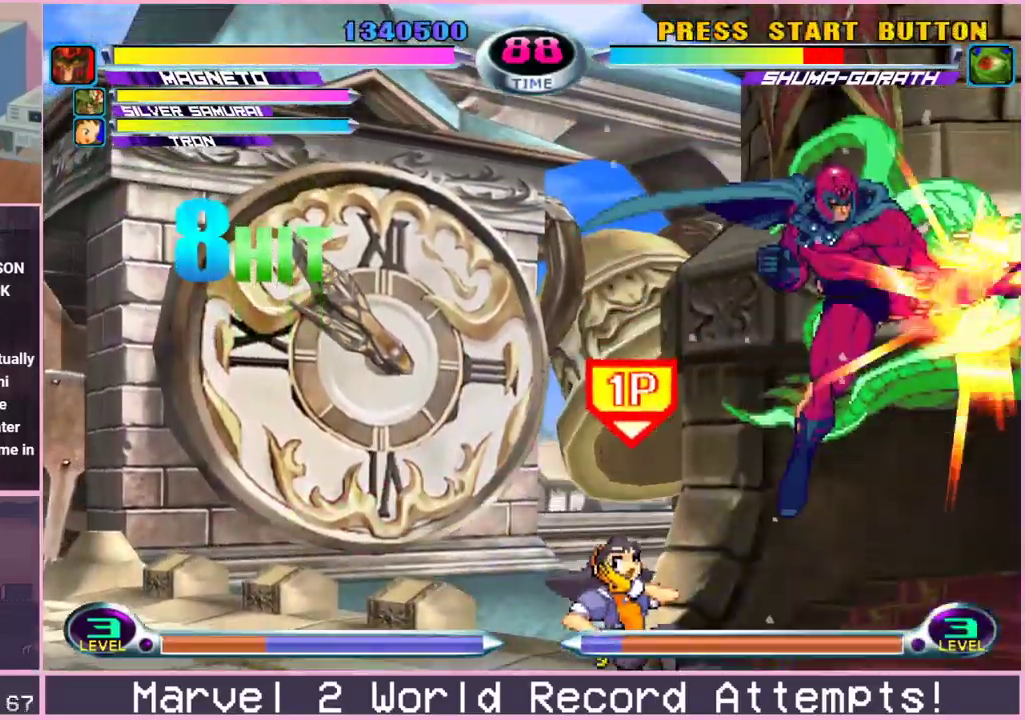
{"dt_ms": 500, "buttons": [], "left_stick": "right", "events": [[200, "left_stick", "down"], [267, "SQUARE", "down"], [267, "TRIANGLE", "down"], [317, "SQUARE", "up"], [333, "TRIANGLE", "up"], [367, "left_stick", "center"], [383, "TRIANGLE", "down"], [450, "TRIANGLE", "up"], [500, "left_stick", "right"]]}
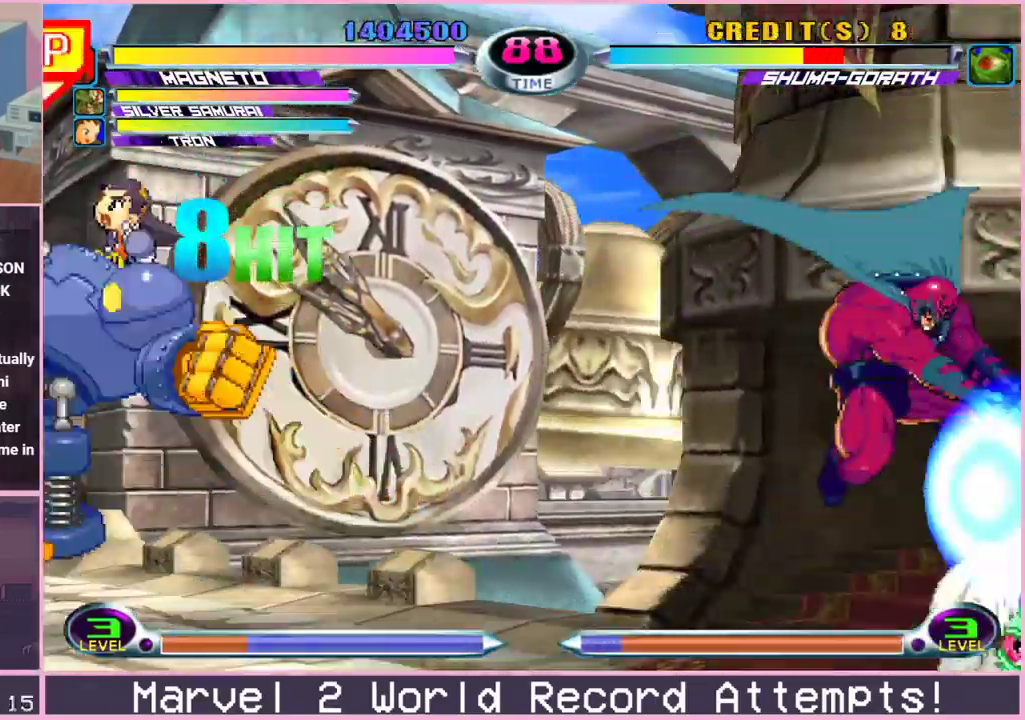
{"dt_ms": 500, "buttons": [], "left_stick": "down-right", "events": [[133, "left_stick", "down-right"], [233, "CROSS", "down"], [233, "R2", "down"], [283, "CROSS", "up"], [283, "R2", "up"], [383, "CROSS", "down"], [383, "R2", "down"], [450, "CROSS", "up"], [450, "R2", "up"]]}
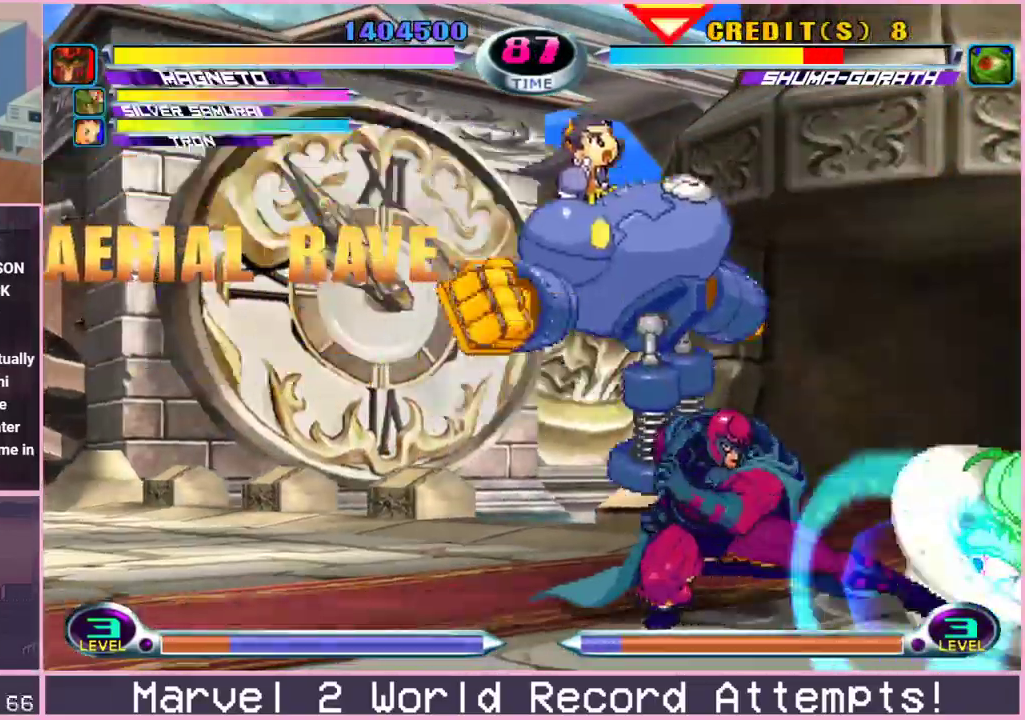
{"dt_ms": 1000, "buttons": ["CROSS"], "left_stick": "down-right"}
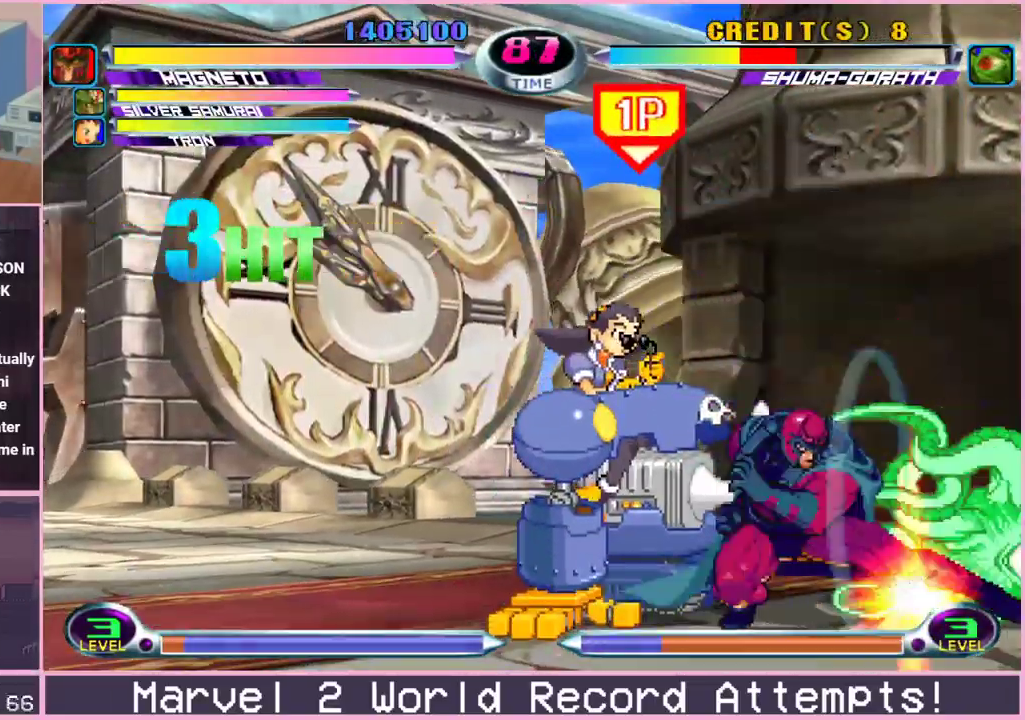
{"dt_ms": 500, "buttons": ["CROSS"], "left_stick": "up-right", "events": [[17, "CROSS", "up"], [83, "SQUARE", "down"], [83, "left_stick", "center"], [167, "SQUARE", "up"], [333, "left_stick", "right"], [400, "left_stick", "up-right"], [500, "CROSS", "down"]]}
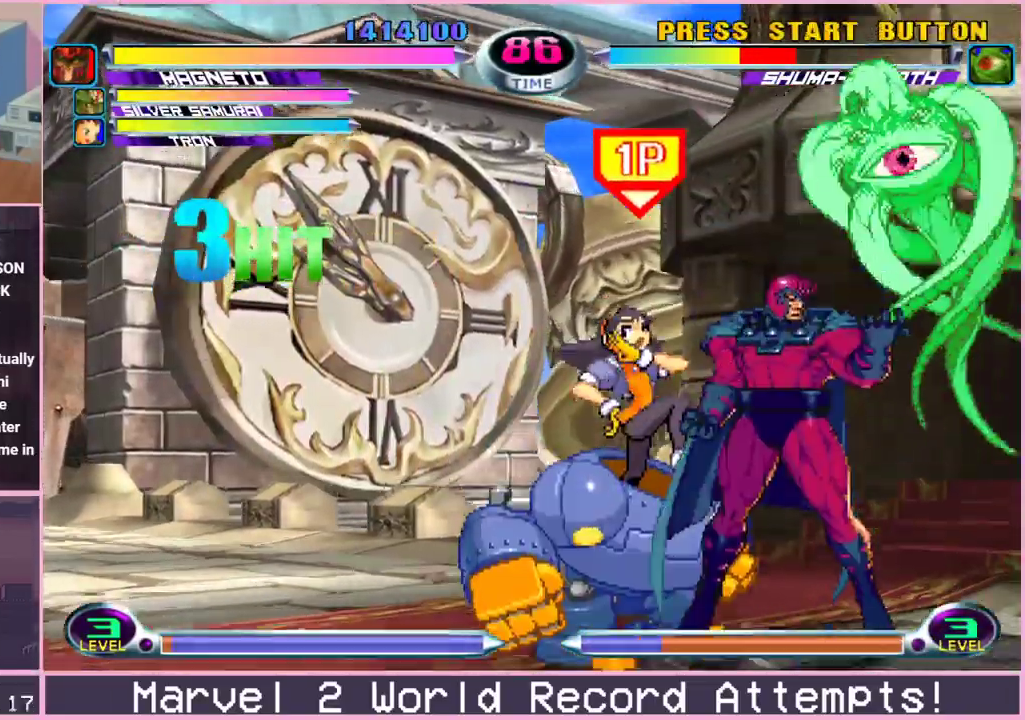
{"dt_ms": 500, "buttons": [], "left_stick": "left", "events": [[33, "left_stick", "center"], [67, "CROSS", "up"], [150, "CROSS", "down"], [233, "CROSS", "up"], [383, "left_stick", "down"], [450, "left_stick", "left"]]}
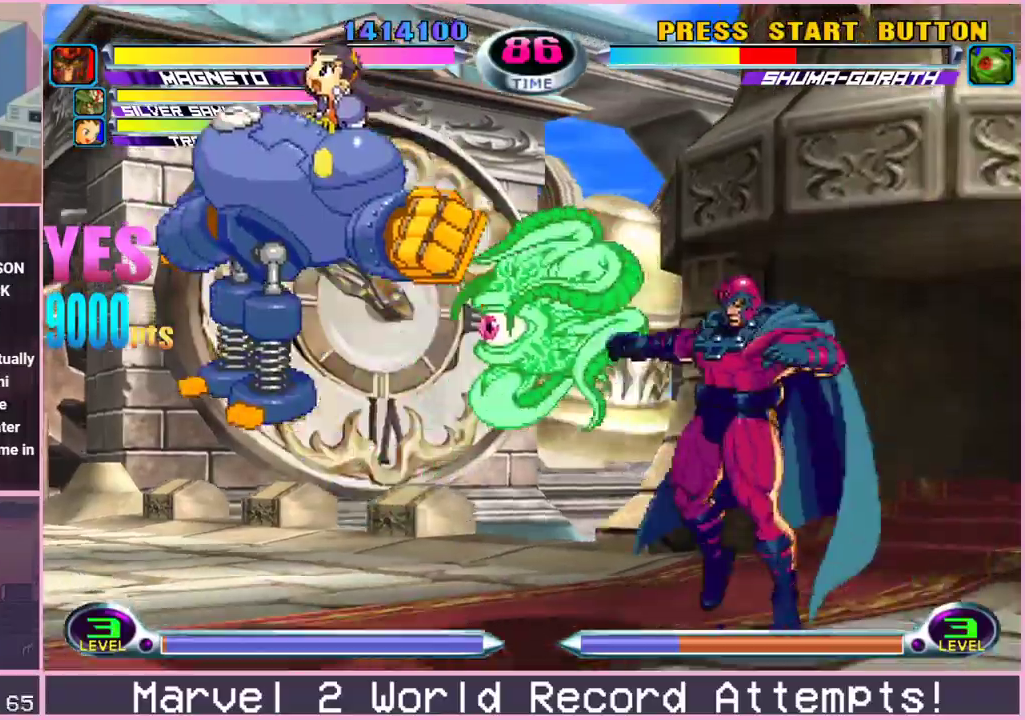
{"dt_ms": 500, "buttons": ["CROSS", "R2"], "left_stick": "down-left"}
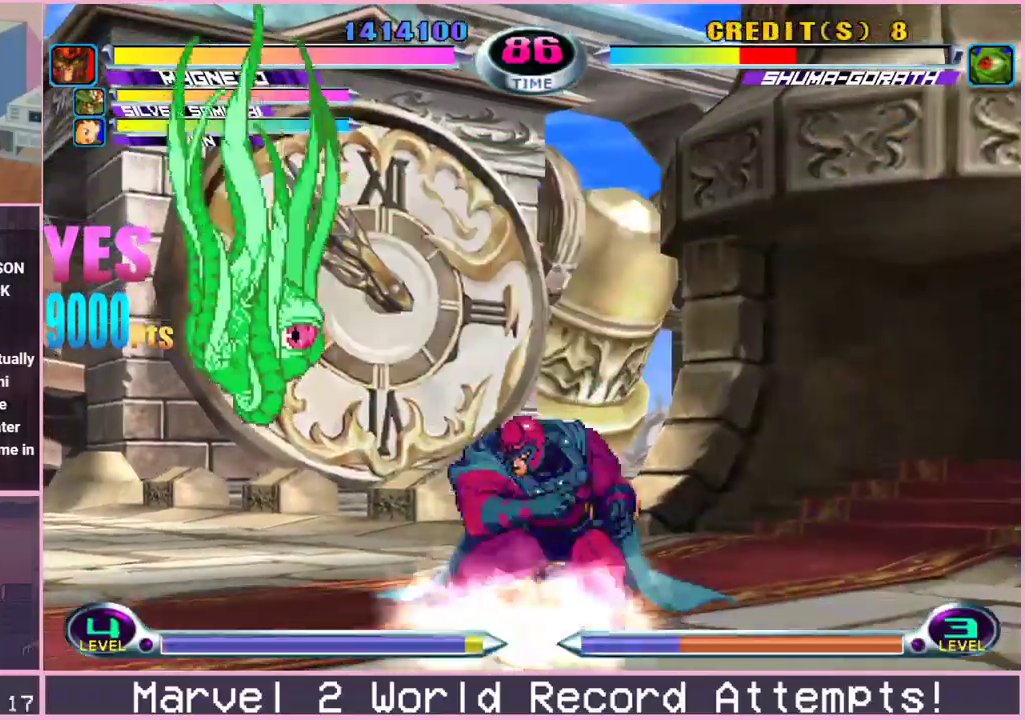
{"dt_ms": 500, "buttons": ["SQUARE", "TRIANGLE"], "left_stick": "down-left", "events": [[33, "CROSS", "up"], [50, "R2", "up"], [283, "left_stick", "up-left"], [467, "left_stick", "down-left"], [483, "SQUARE", "down"], [483, "TRIANGLE", "down"]]}
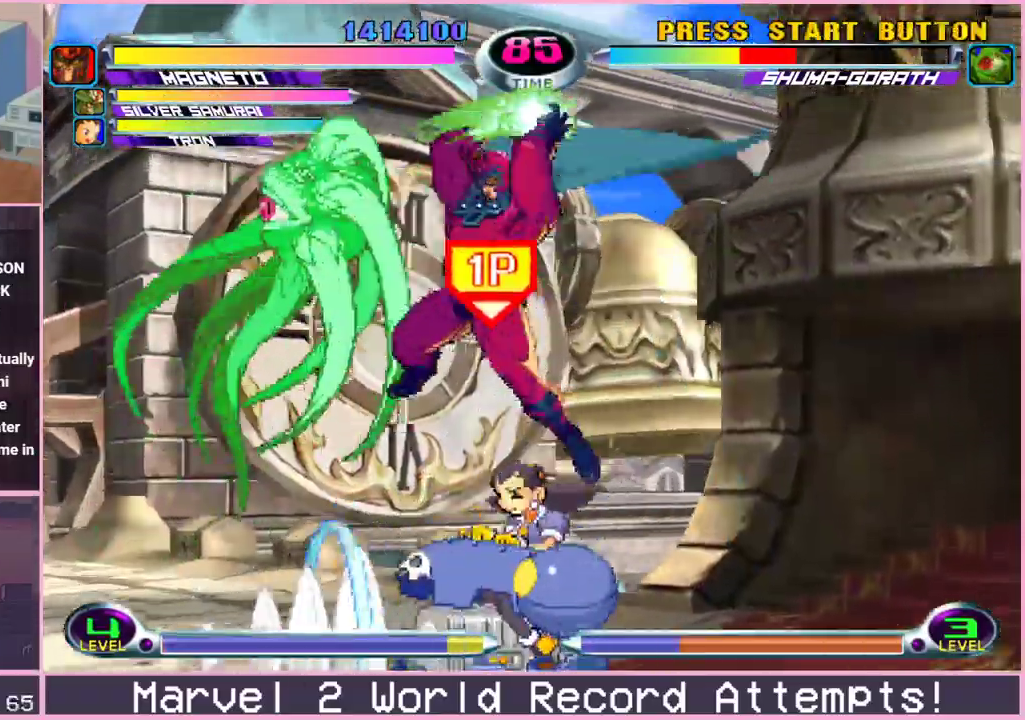
{"dt_ms": 500, "buttons": [], "left_stick": "down", "events": [[33, "CIRCLE", "down"], [33, "SQUARE", "up"], [50, "TRIANGLE", "up"], [100, "CIRCLE", "up"], [117, "left_stick", "center"], [483, "left_stick", "down"]]}
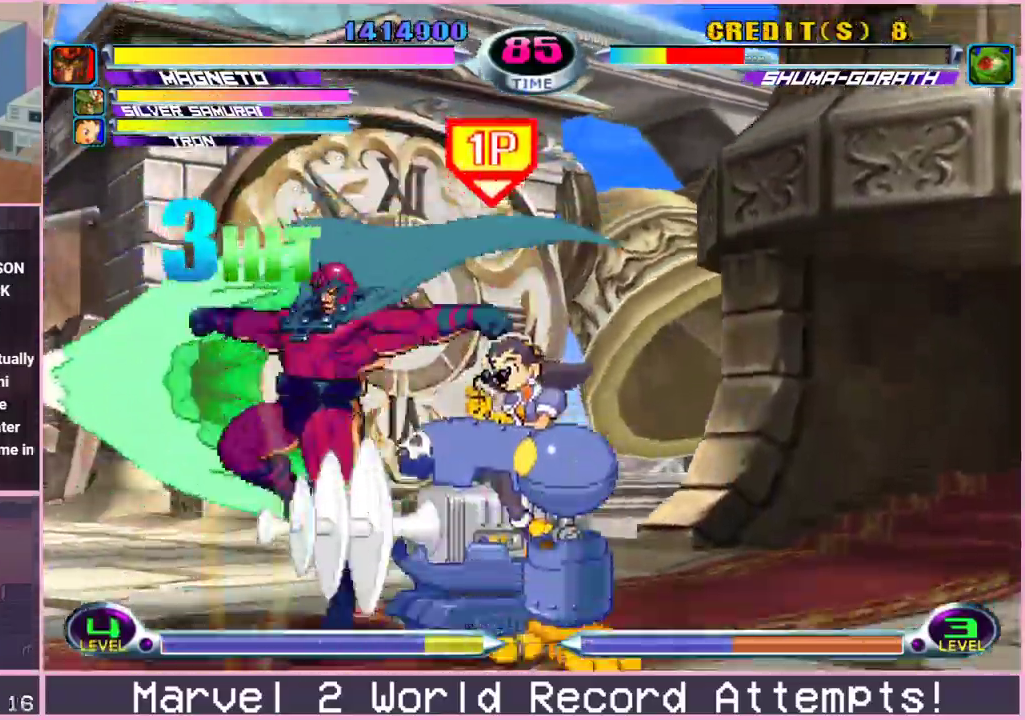
{"dt_ms": 500, "buttons": [], "left_stick": "left", "events": [[83, "left_stick", "up-left"], [233, "TRIANGLE", "down"], [233, "left_stick", "down-left"], [250, "SQUARE", "down"], [283, "CIRCLE", "down"], [283, "SQUARE", "up"], [300, "TRIANGLE", "up"], [350, "CIRCLE", "up"], [383, "left_stick", "center"], [483, "left_stick", "left"]]}
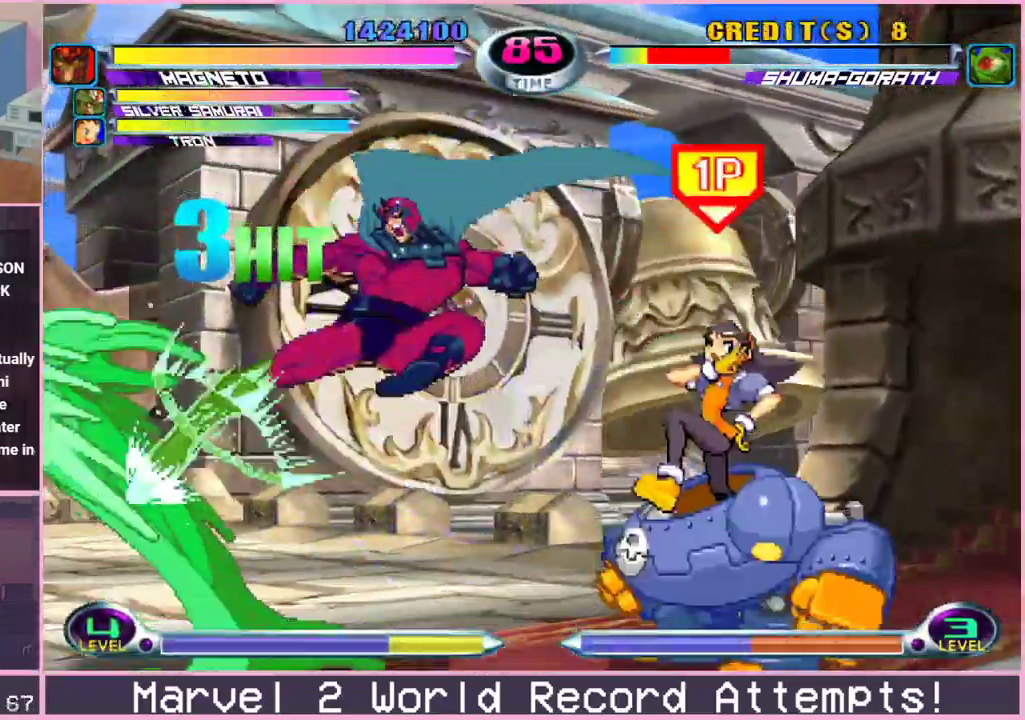
{"dt_ms": 500, "buttons": [], "left_stick": "down-left", "events": [[67, "left_stick", "center"], [133, "left_stick", "left"], [200, "CROSS", "down"], [200, "left_stick", "down-left"], [267, "CROSS", "up"], [283, "TRIANGLE", "down"], [367, "TRIANGLE", "up"]]}
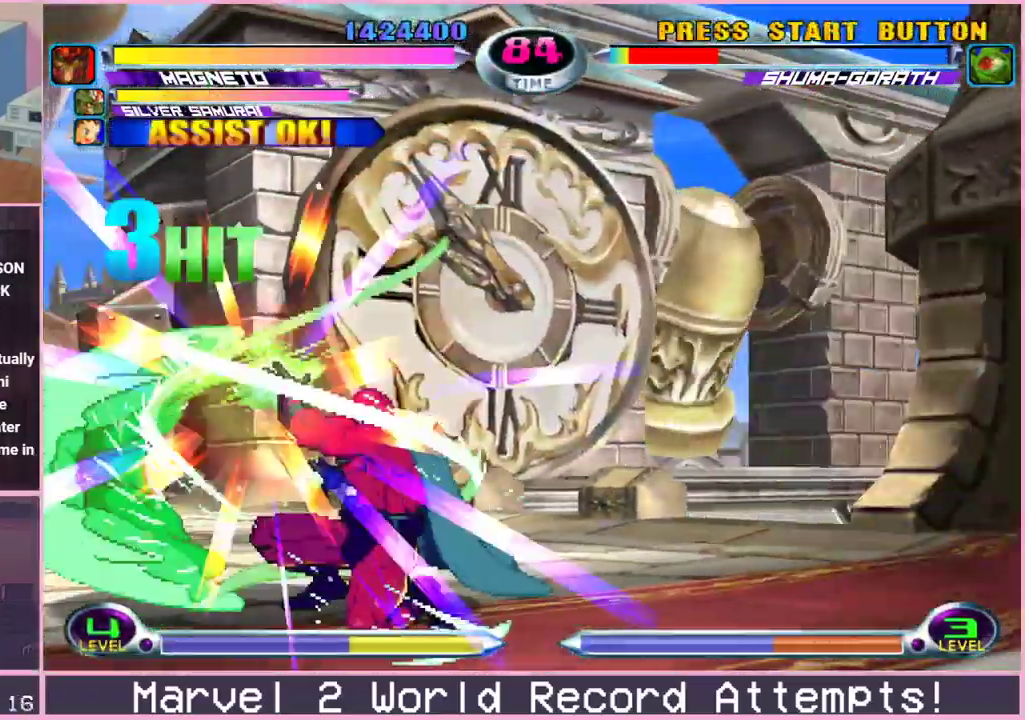
{"dt_ms": 1000, "buttons": [], "left_stick": "center"}
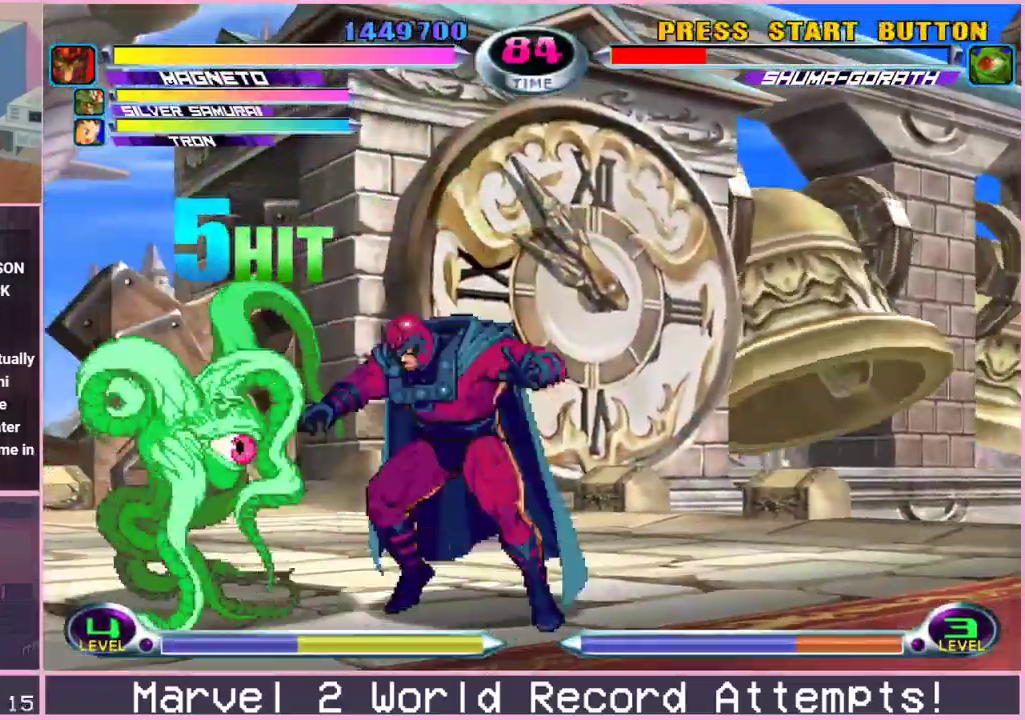
{"dt_ms": 1000, "buttons": [], "left_stick": "center"}
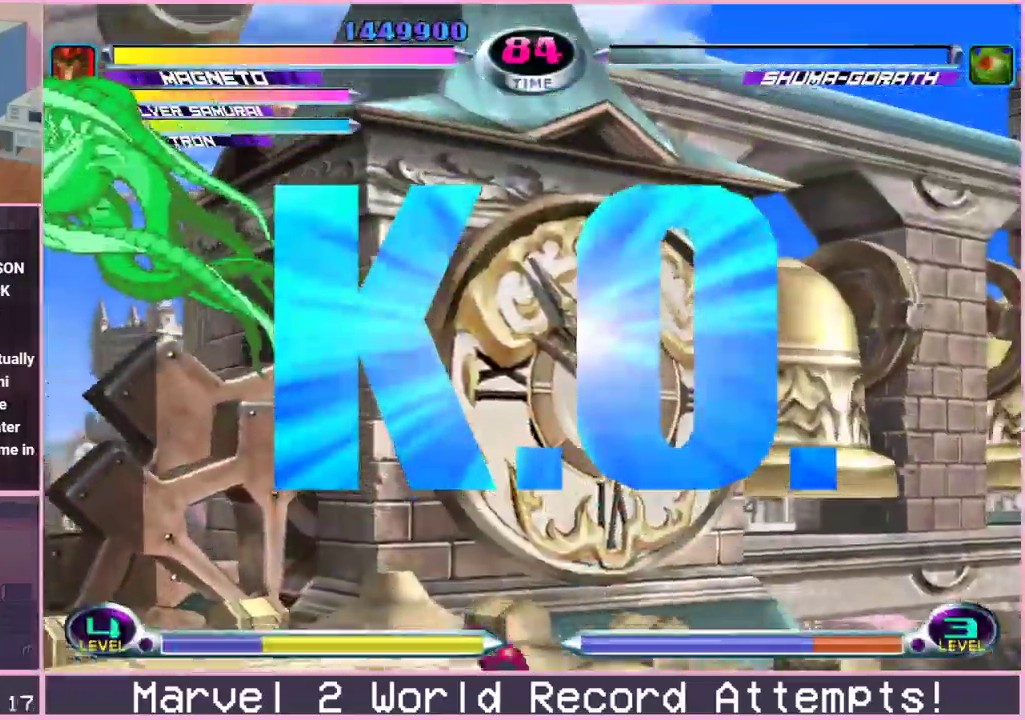
{"dt_ms": 500, "buttons": ["TRIANGLE"], "left_stick": "center", "events": [[467, "TRIANGLE", "down"]]}